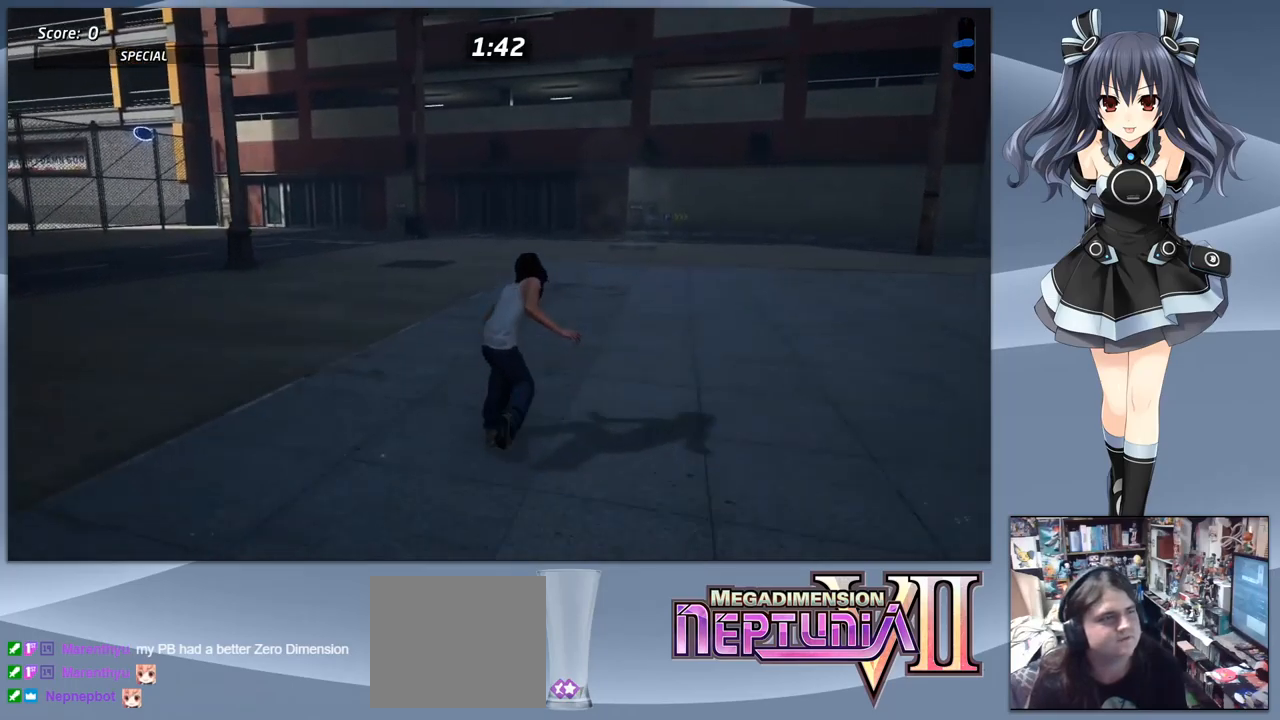
Gameplay with a controller (PlayStation layout); each line is a JSON object with the inputs held at the frame after it. "events" lists button and stick changes between this image and that frame as [ms after this image, input, new state], when the widget could be followed in between. Not read: left_stick.
{"buttons": ["CROSS"], "right_stick": "center", "events": [[100, "DPAD_LEFT", "up"], [300, "DPAD_LEFT", "down"], [433, "DPAD_LEFT", "up"]]}
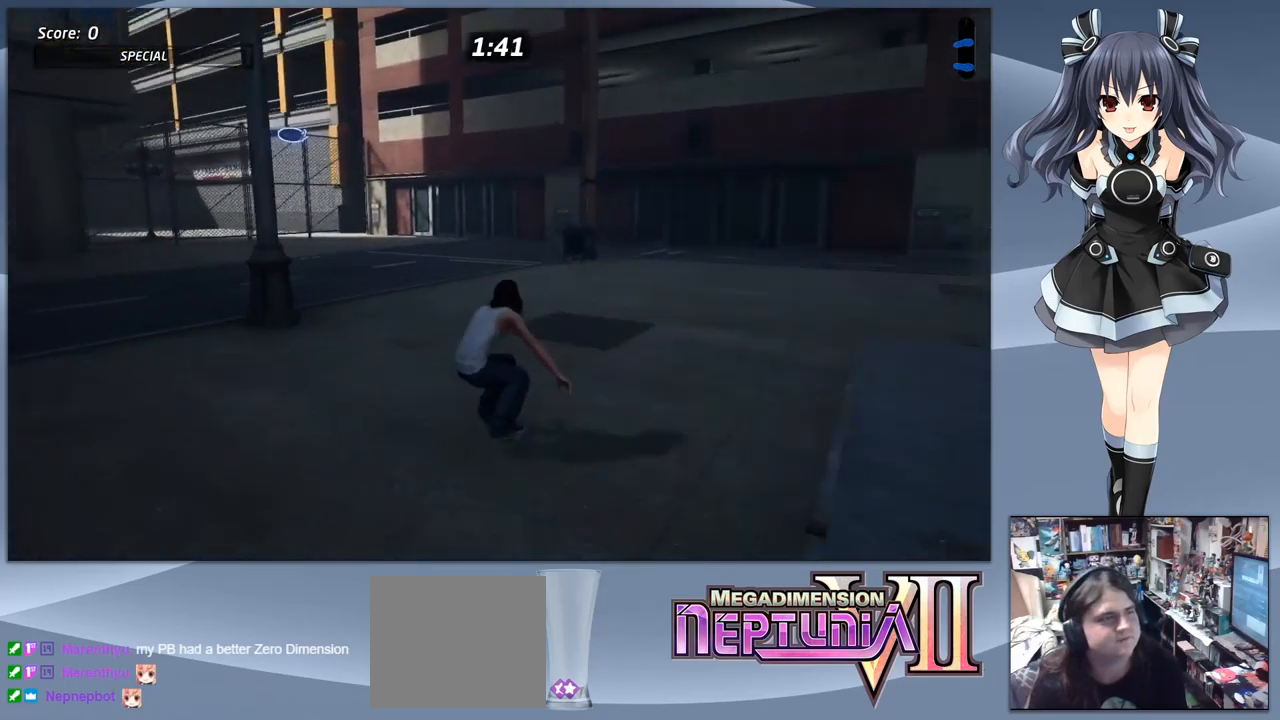
{"buttons": ["CROSS", "DPAD_LEFT"], "right_stick": "center", "events": [[100, "DPAD_LEFT", "down"]]}
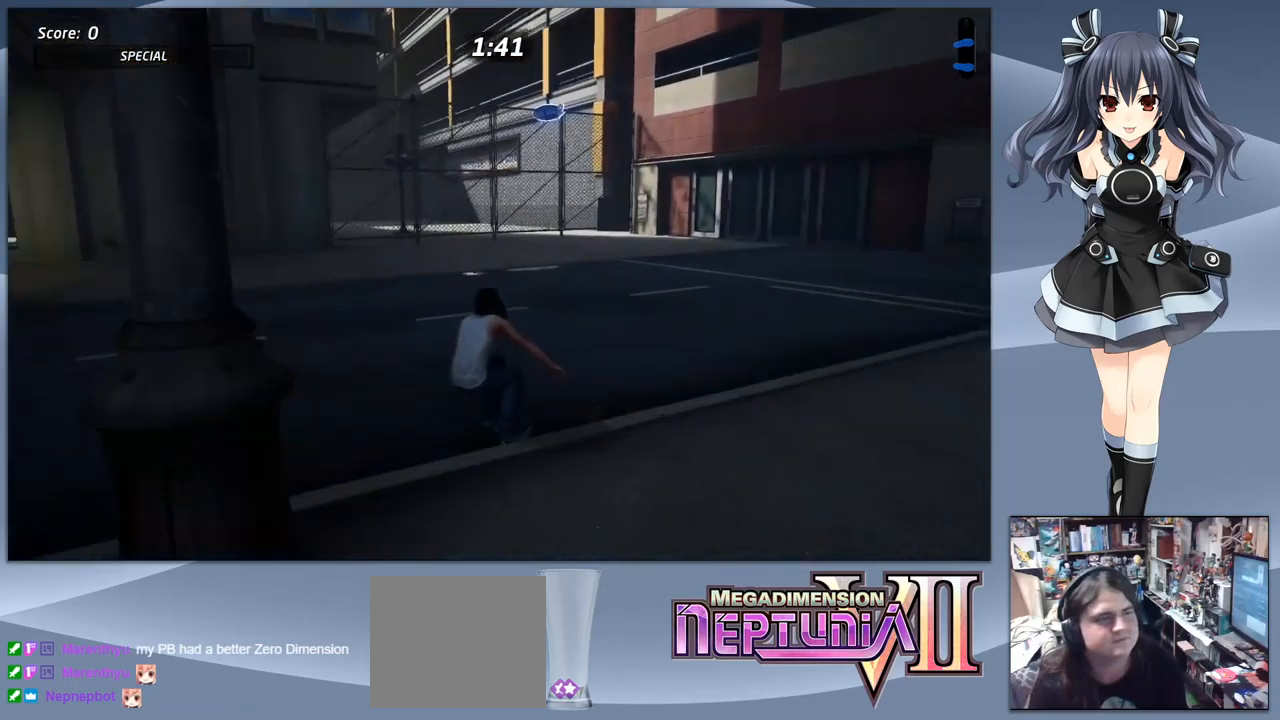
{"buttons": ["CROSS"], "right_stick": "center", "events": [[33, "DPAD_LEFT", "up"], [300, "DPAD_RIGHT", "down"], [467, "DPAD_RIGHT", "up"]]}
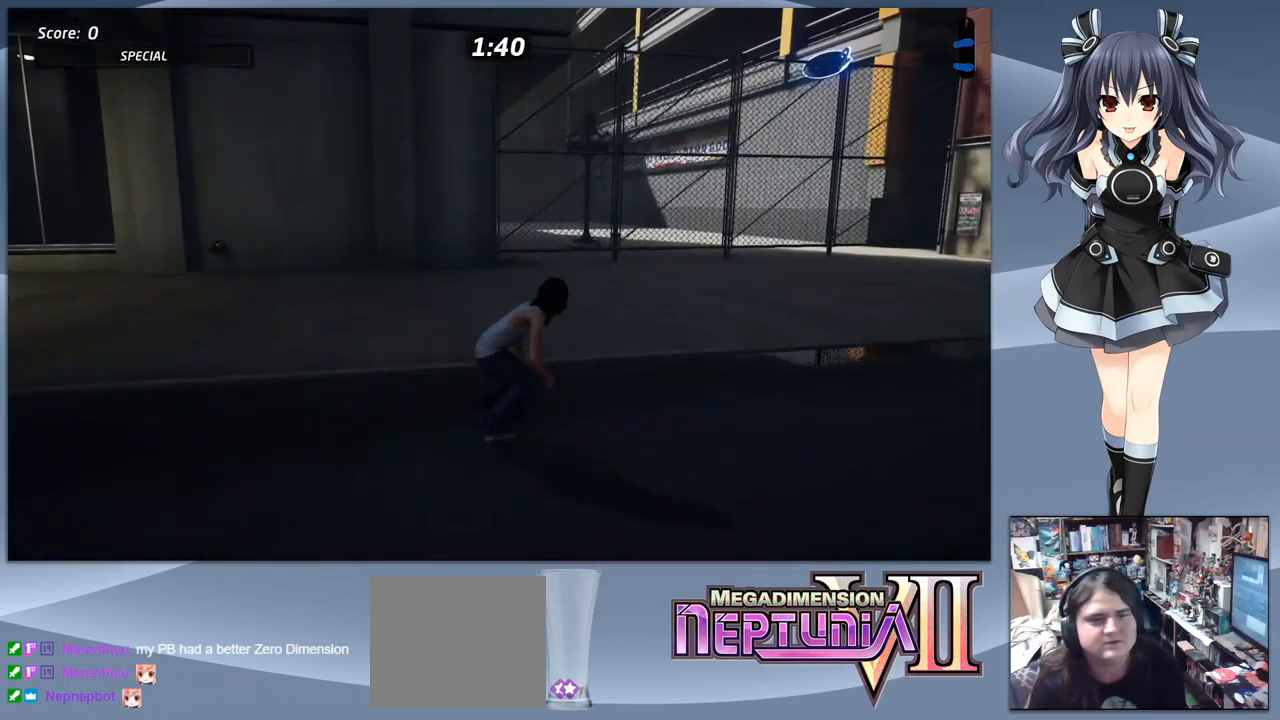
{"buttons": ["CROSS"], "right_stick": "center", "events": [[133, "DPAD_RIGHT", "down"], [233, "DPAD_RIGHT", "up"], [333, "DPAD_RIGHT", "down"], [433, "DPAD_RIGHT", "up"]]}
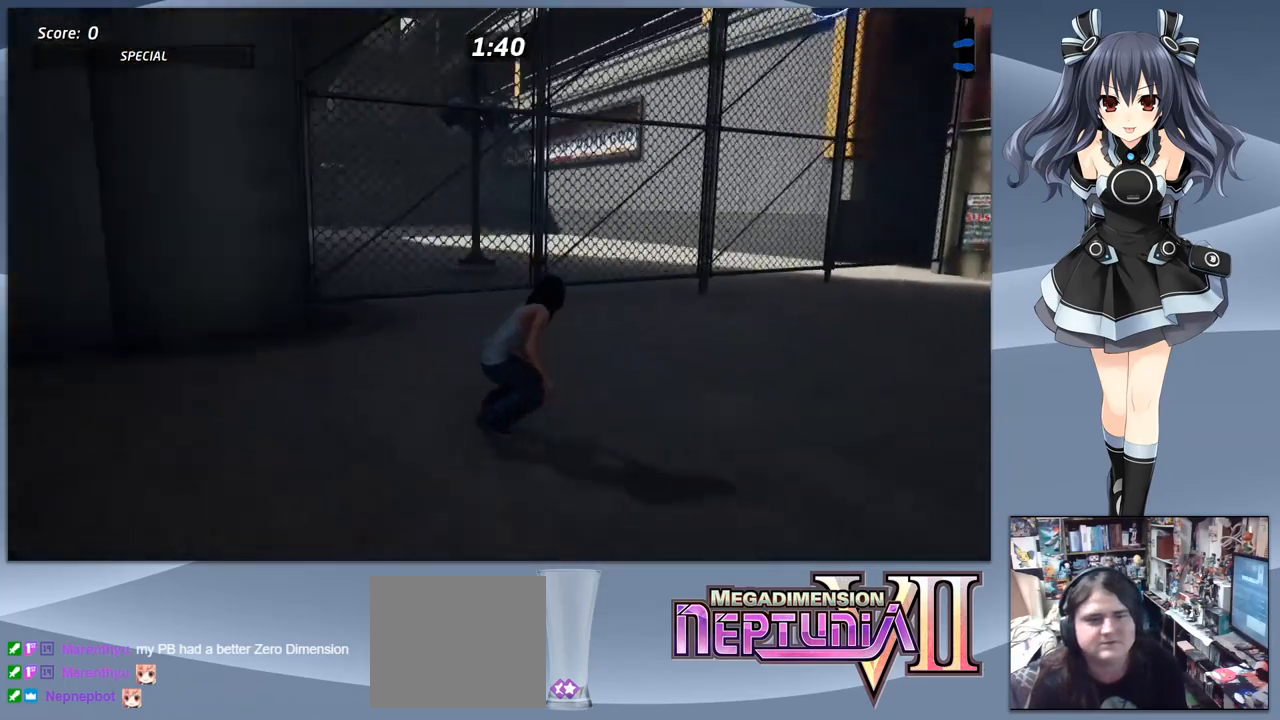
{"buttons": ["CROSS", "DPAD_DOWN"], "right_stick": "center", "events": [[67, "DPAD_UP", "down"], [100, "DPAD_UP", "up"], [200, "DPAD_UP", "down"], [233, "CROSS", "up"], [300, "DPAD_UP", "up"], [500, "CROSS", "down"], [500, "DPAD_DOWN", "down"]]}
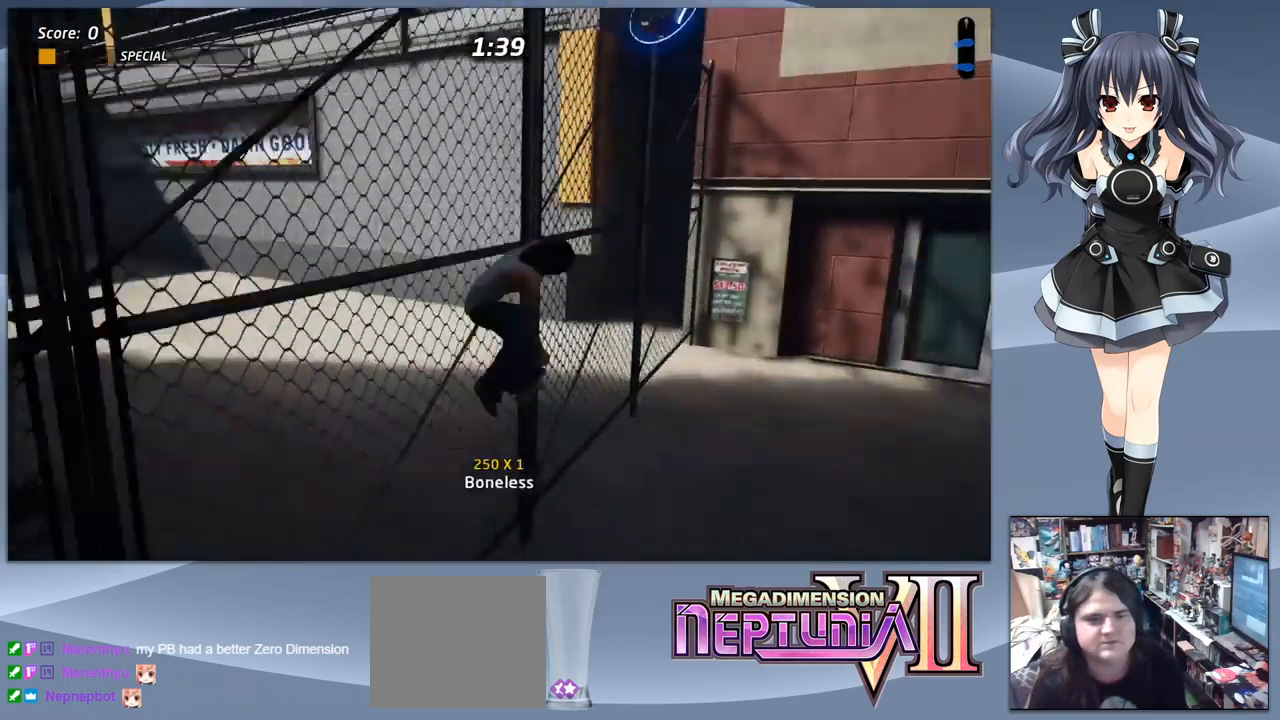
{"buttons": [], "right_stick": "center", "events": [[100, "CROSS", "up"], [167, "SQUARE", "down"], [267, "DPAD_DOWN", "up"], [267, "SQUARE", "up"]]}
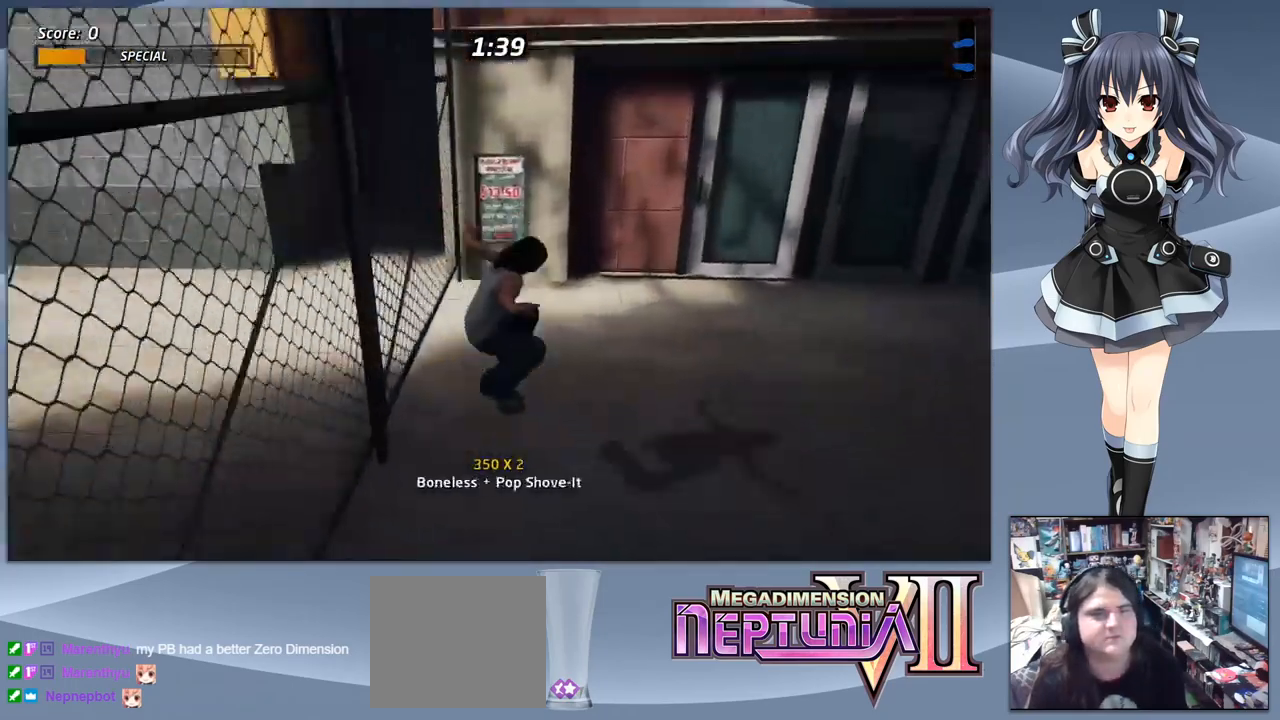
{"buttons": ["CROSS", "DPAD_DOWN", "DPAD_RIGHT"], "right_stick": "center", "events": [[167, "CROSS", "down"], [233, "DPAD_DOWN", "down"], [233, "DPAD_RIGHT", "down"]]}
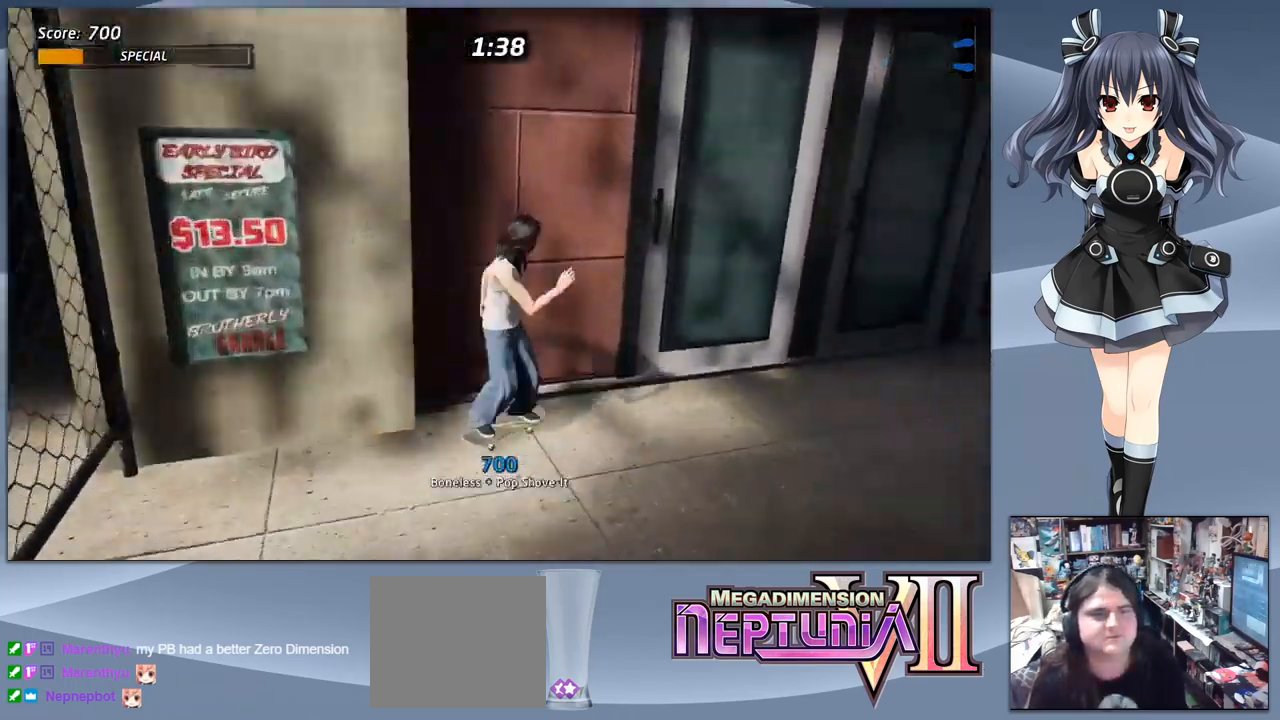
{"buttons": ["CROSS"], "right_stick": "center", "events": [[200, "DPAD_DOWN", "up"], [233, "DPAD_RIGHT", "up"], [333, "DPAD_LEFT", "down"], [466, "DPAD_LEFT", "up"]]}
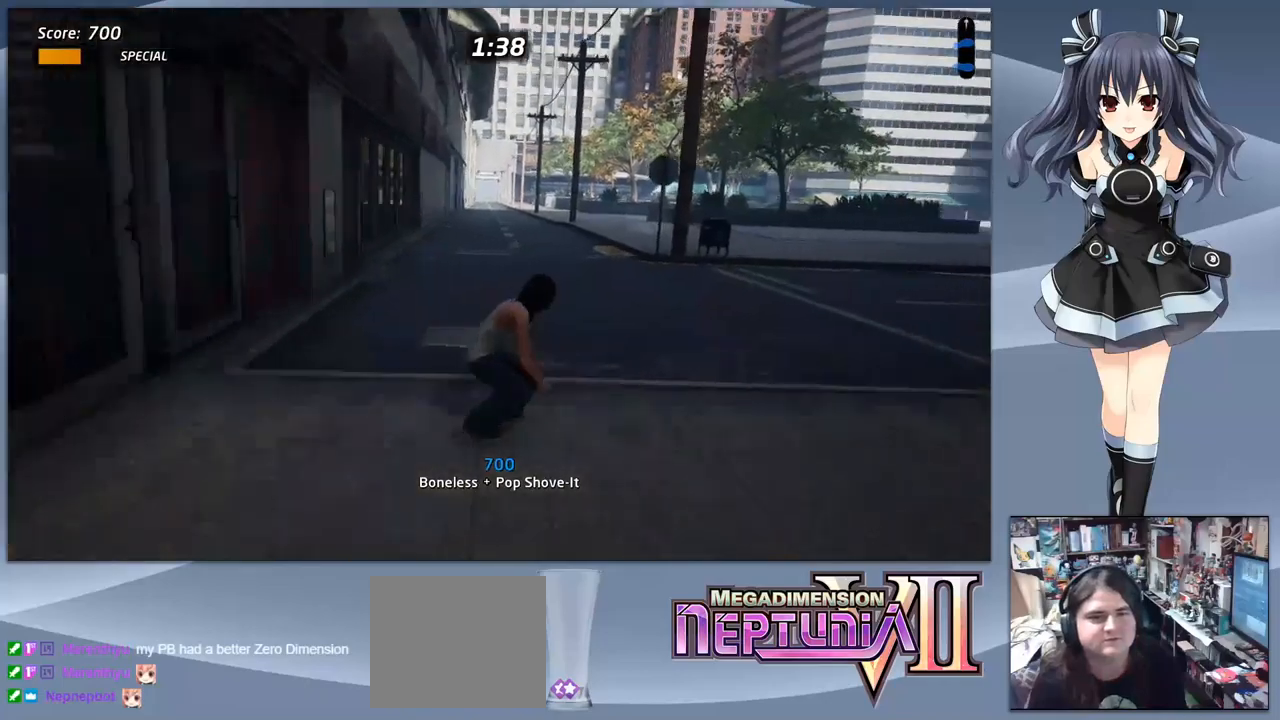
{"buttons": [], "right_stick": "center", "events": [[100, "DPAD_UP", "down"], [167, "CROSS", "up"], [200, "SQUARE", "down"], [267, "DPAD_UP", "up"], [300, "SQUARE", "up"]]}
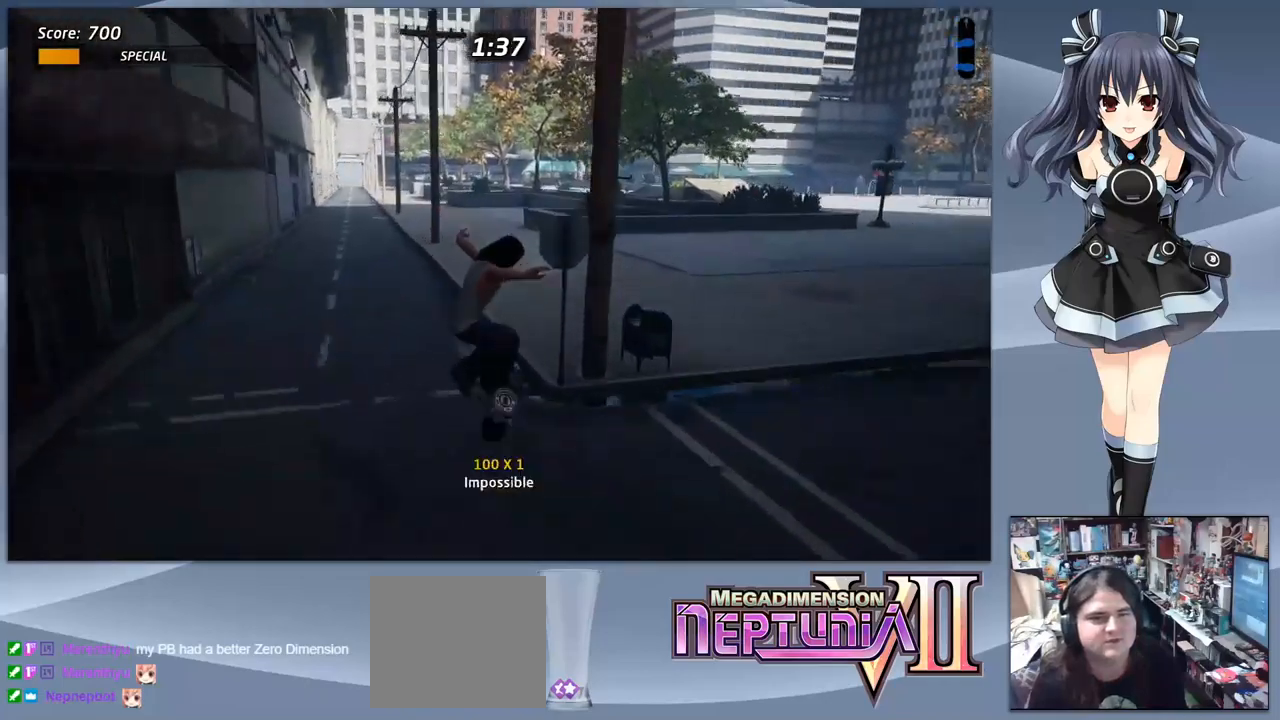
{"buttons": ["CROSS", "DPAD_UP"], "right_stick": "center", "events": [[33, "DPAD_DOWN", "down"], [100, "DPAD_DOWN", "up"], [200, "DPAD_UP", "down"], [267, "CROSS", "down"], [300, "DPAD_UP", "up"], [433, "DPAD_UP", "down"]]}
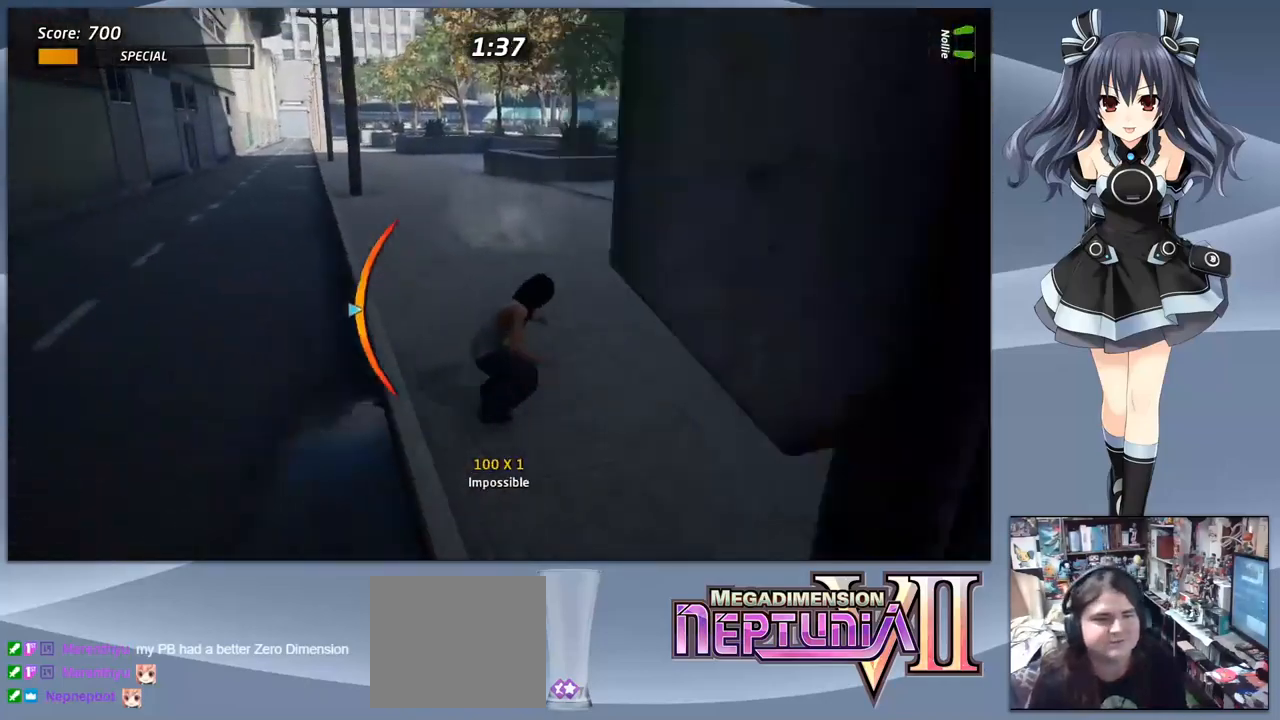
{"buttons": ["DPAD_DOWN"], "right_stick": "center", "events": [[33, "DPAD_UP", "up"], [167, "CROSS", "up"], [167, "SQUARE", "down"], [200, "DPAD_RIGHT", "down"], [233, "DPAD_DOWN", "down"], [300, "DPAD_RIGHT", "up"], [333, "DPAD_DOWN", "up"], [333, "SQUARE", "up"], [467, "DPAD_DOWN", "down"]]}
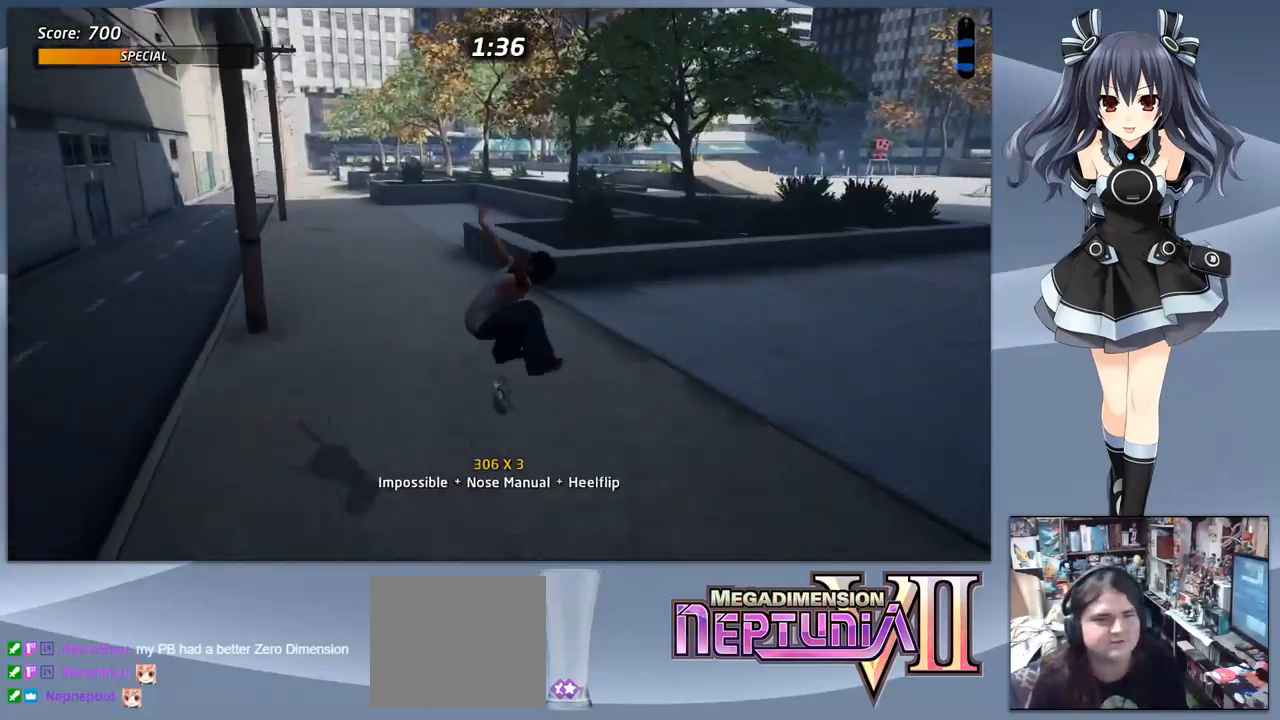
{"buttons": ["CROSS", "DPAD_RIGHT"], "right_stick": "center", "events": [[67, "DPAD_DOWN", "up"], [167, "DPAD_UP", "down"], [200, "CROSS", "down"], [233, "DPAD_UP", "up"], [333, "DPAD_RIGHT", "down"]]}
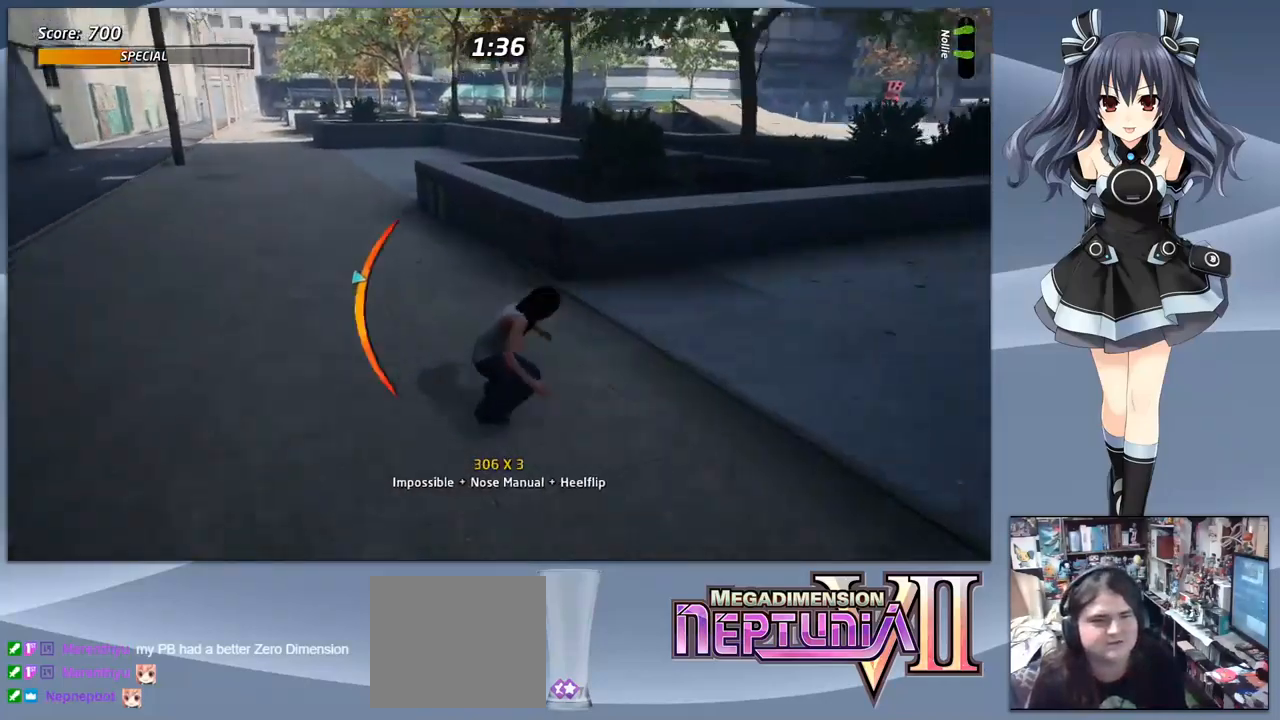
{"buttons": [], "right_stick": "center", "events": [[133, "DPAD_RIGHT", "up"], [167, "DPAD_LEFT", "down"], [200, "CROSS", "up"], [233, "TRIANGLE", "down"], [267, "DPAD_LEFT", "up"], [433, "TRIANGLE", "up"]]}
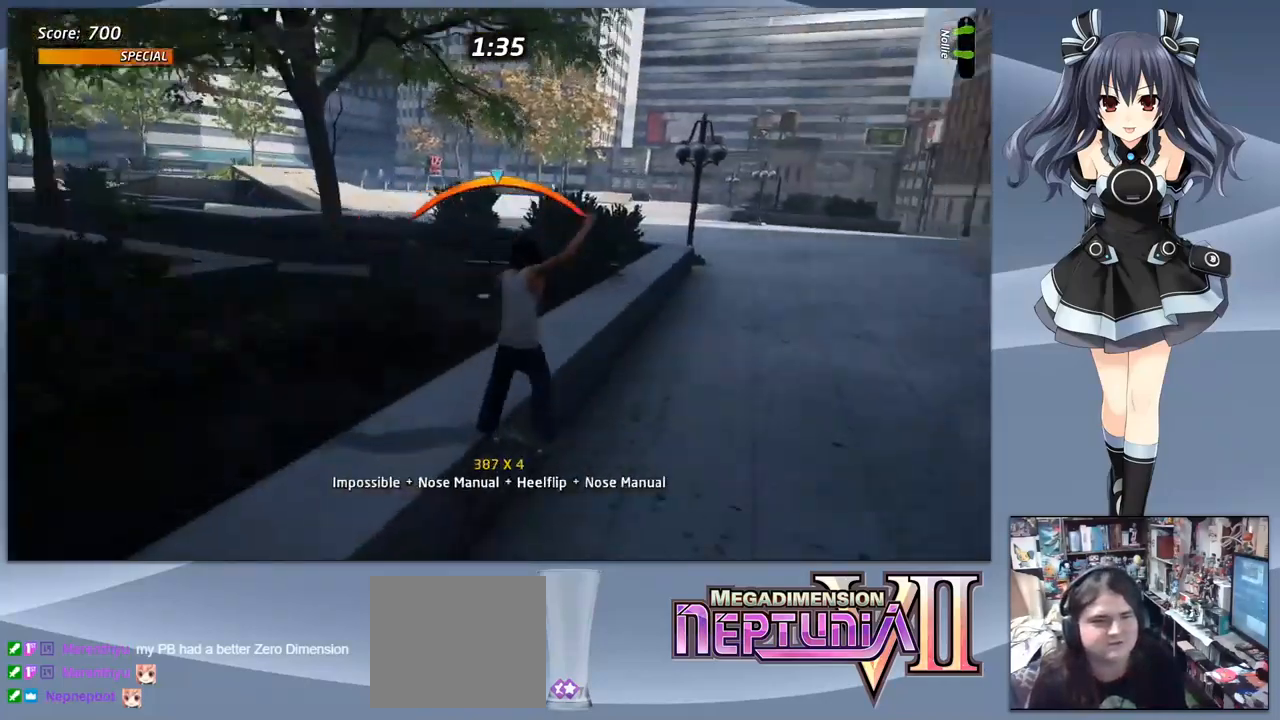
{"buttons": ["SQUARE", "DPAD_LEFT"], "right_stick": "center", "events": [[33, "CROSS", "down"], [267, "DPAD_RIGHT", "down"], [300, "CROSS", "up"], [300, "DPAD_DOWN", "down"], [300, "SQUARE", "down"], [400, "DPAD_LEFT", "down"], [400, "DPAD_RIGHT", "up"], [433, "DPAD_DOWN", "up"]]}
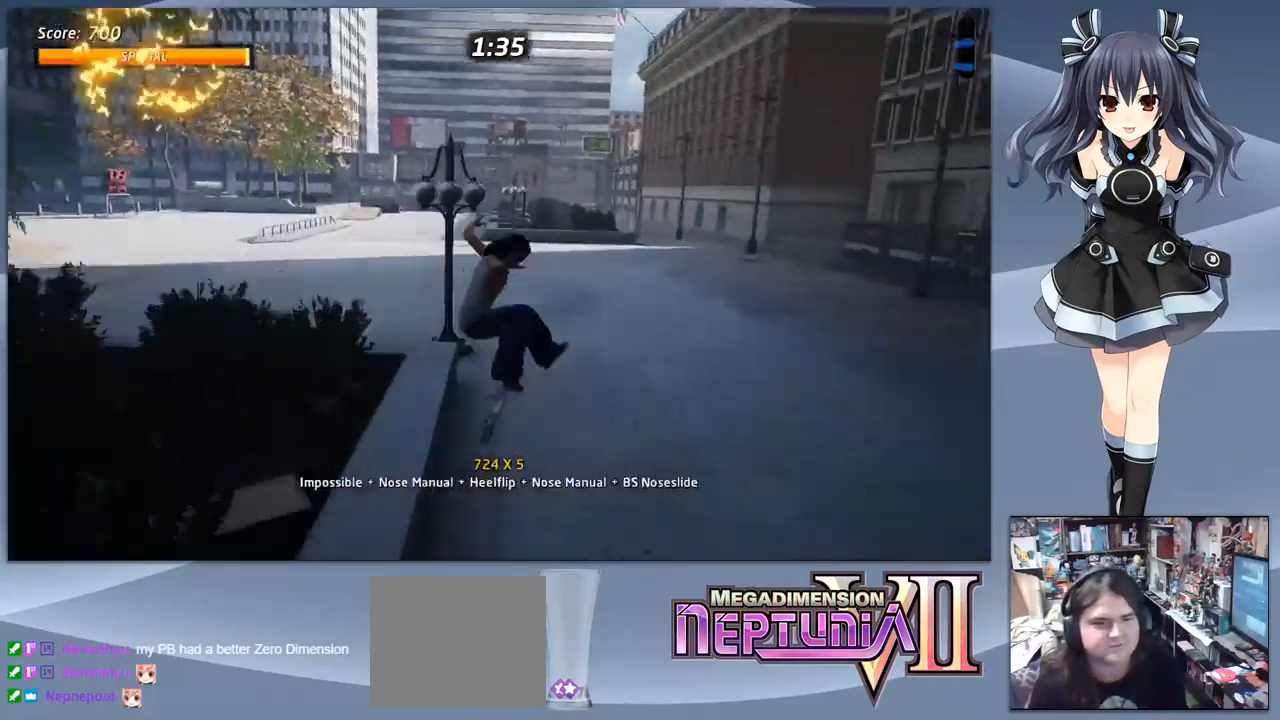
{"buttons": ["CROSS", "DPAD_DOWN", "DPAD_RIGHT"], "right_stick": "center", "events": [[67, "SQUARE", "up"], [100, "DPAD_LEFT", "up"], [367, "CROSS", "down"], [467, "DPAD_RIGHT", "down"], [500, "DPAD_DOWN", "down"]]}
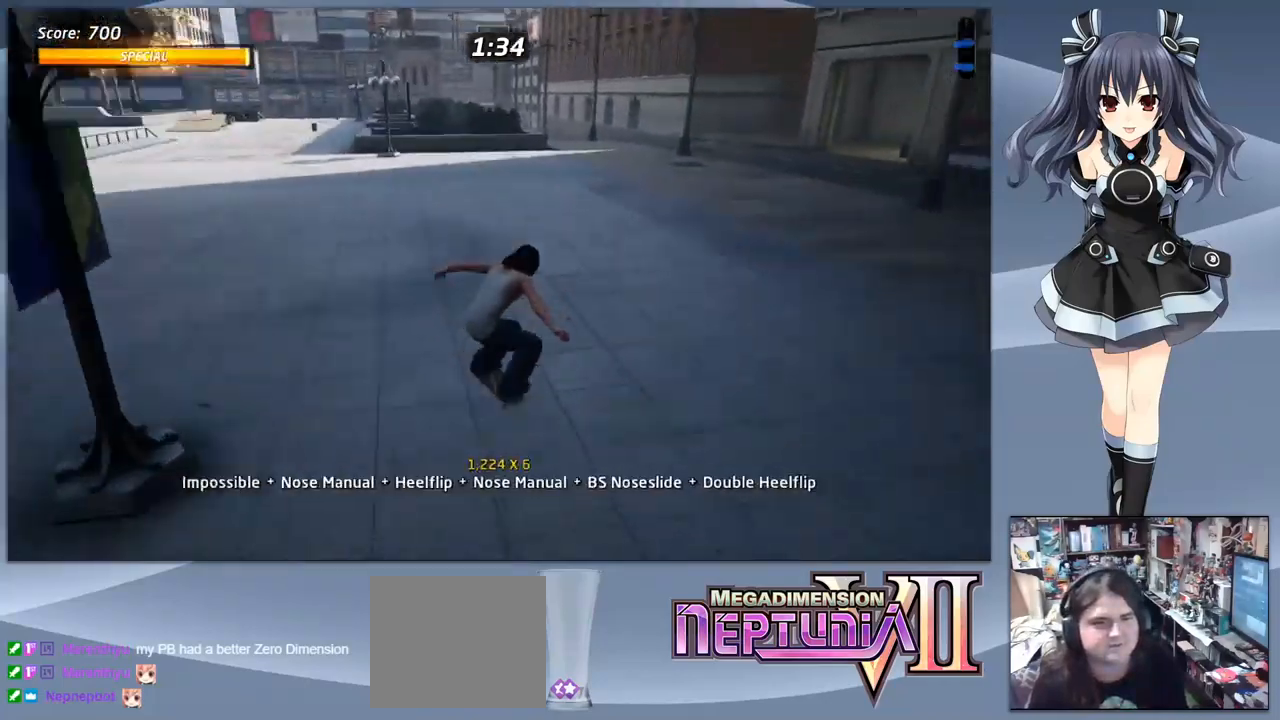
{"buttons": ["CROSS", "DPAD_DOWN", "DPAD_RIGHT"], "right_stick": "center", "events": []}
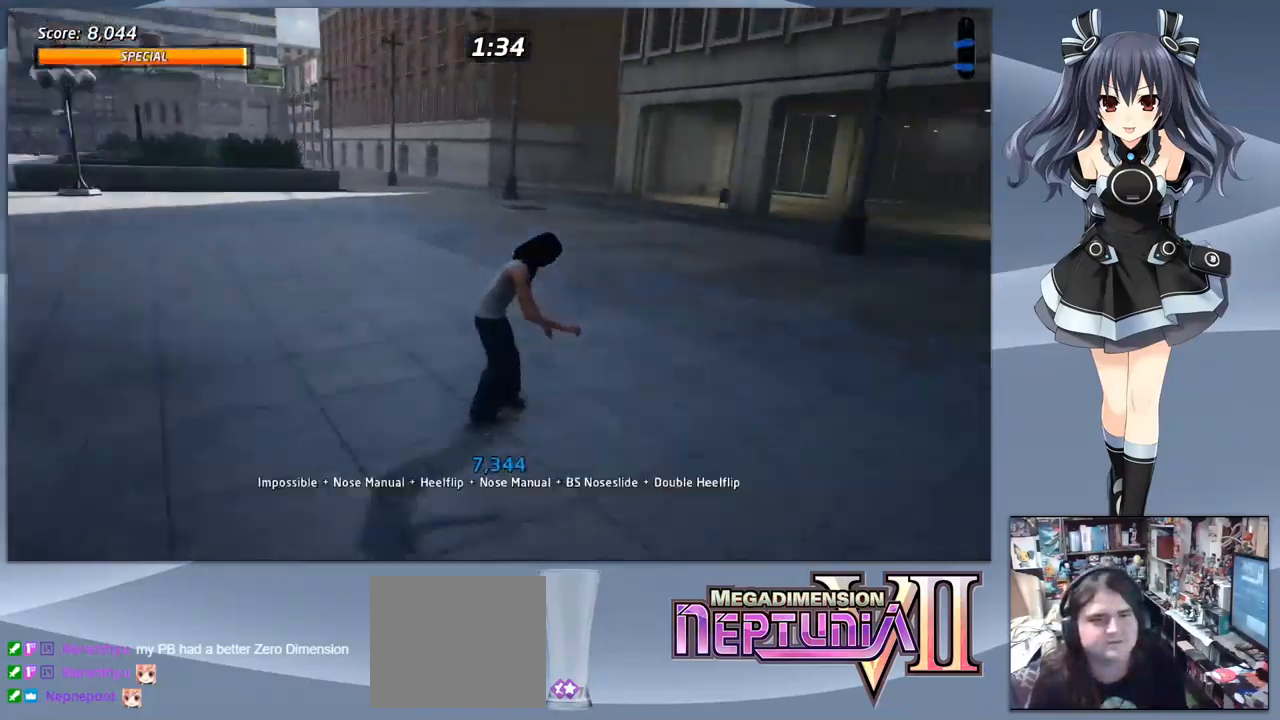
{"buttons": ["CROSS", "DPAD_LEFT"], "right_stick": "center", "events": [[267, "DPAD_DOWN", "up"], [300, "DPAD_RIGHT", "up"], [400, "DPAD_LEFT", "down"]]}
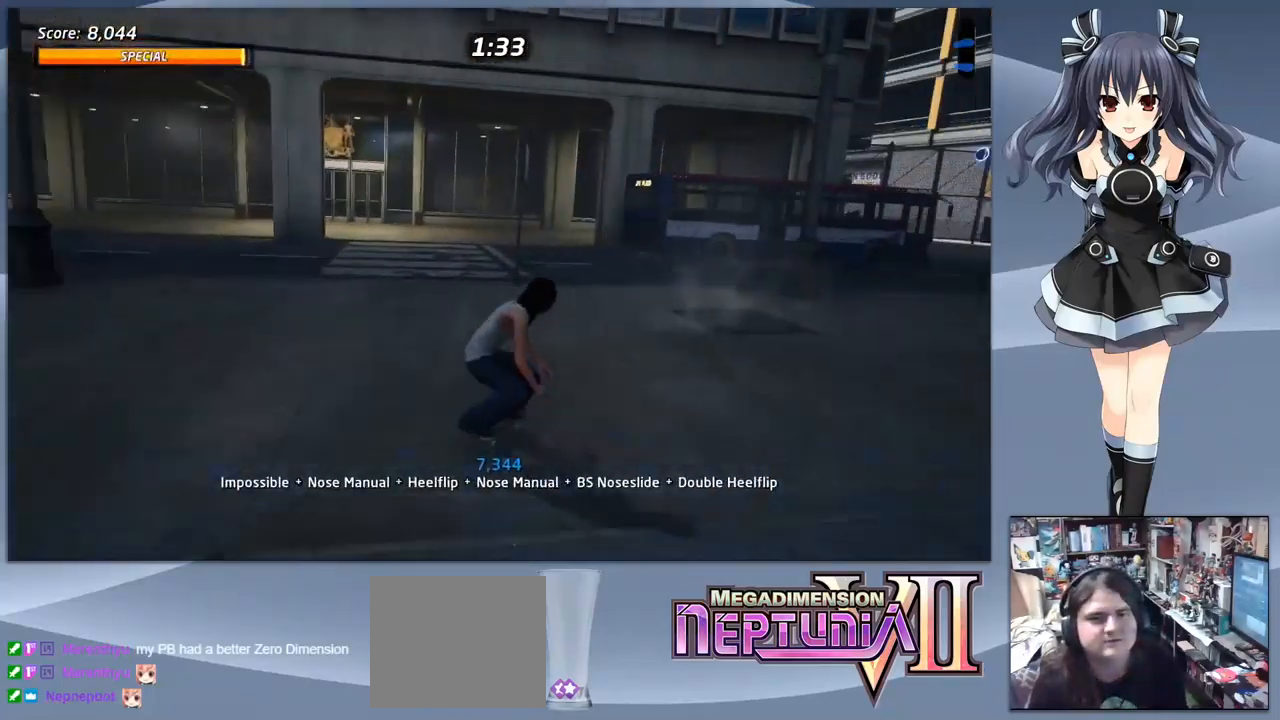
{"buttons": ["CROSS"], "right_stick": "center", "events": [[67, "DPAD_LEFT", "up"], [367, "DPAD_RIGHT", "down"], [467, "DPAD_RIGHT", "up"]]}
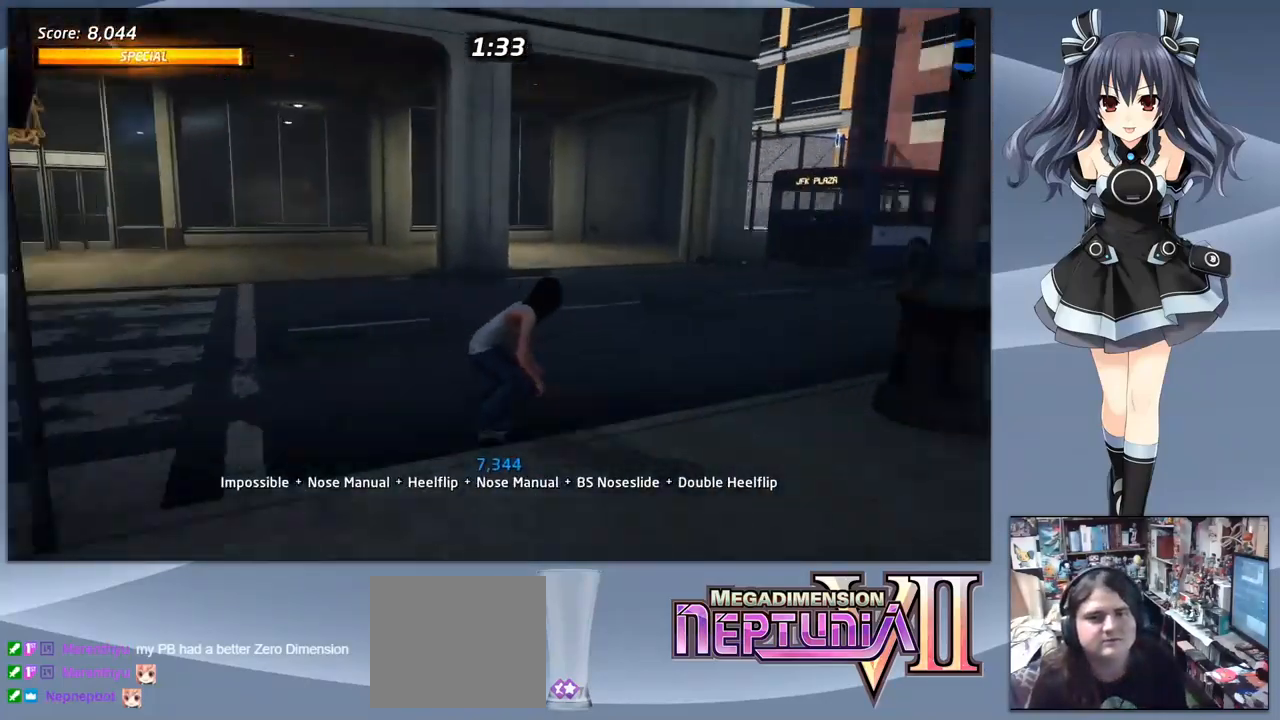
{"buttons": ["CROSS", "DPAD_RIGHT"], "right_stick": "center", "events": [[100, "DPAD_RIGHT", "down"], [300, "DPAD_RIGHT", "up"], [466, "DPAD_RIGHT", "down"]]}
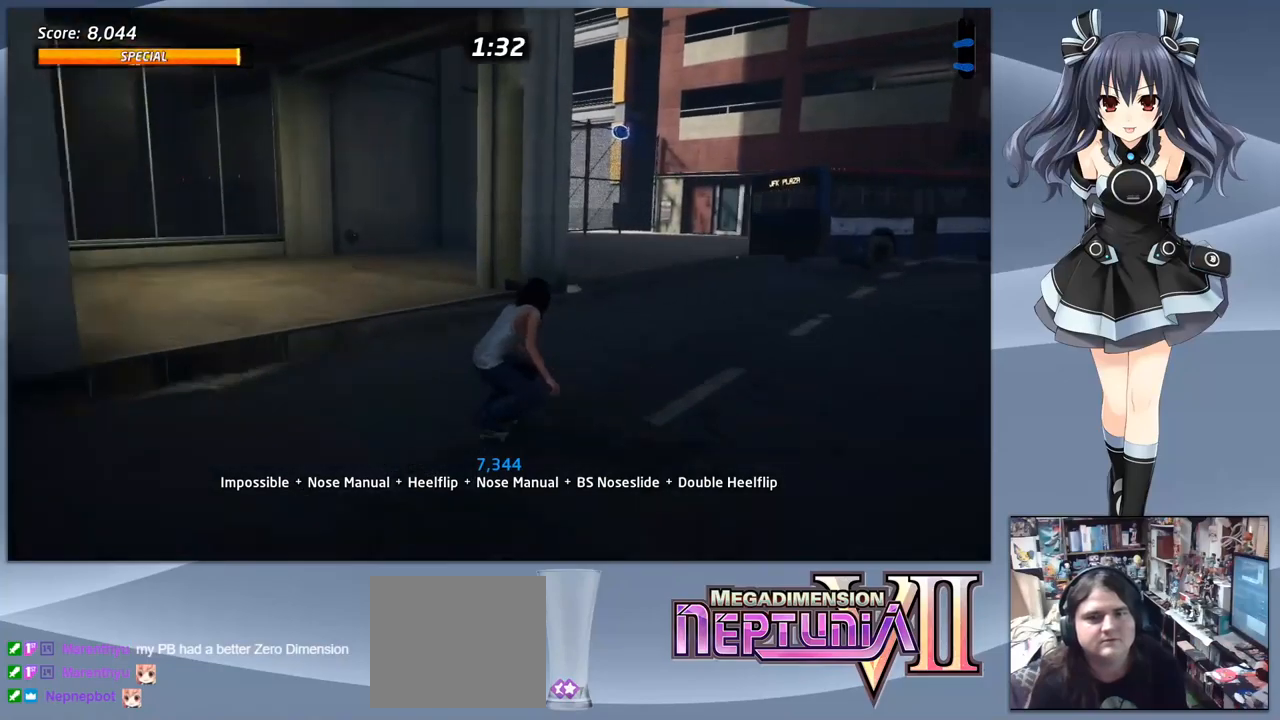
{"buttons": ["CROSS", "DPAD_LEFT"], "right_stick": "center", "events": [[66, "DPAD_RIGHT", "up"], [333, "DPAD_LEFT", "down"]]}
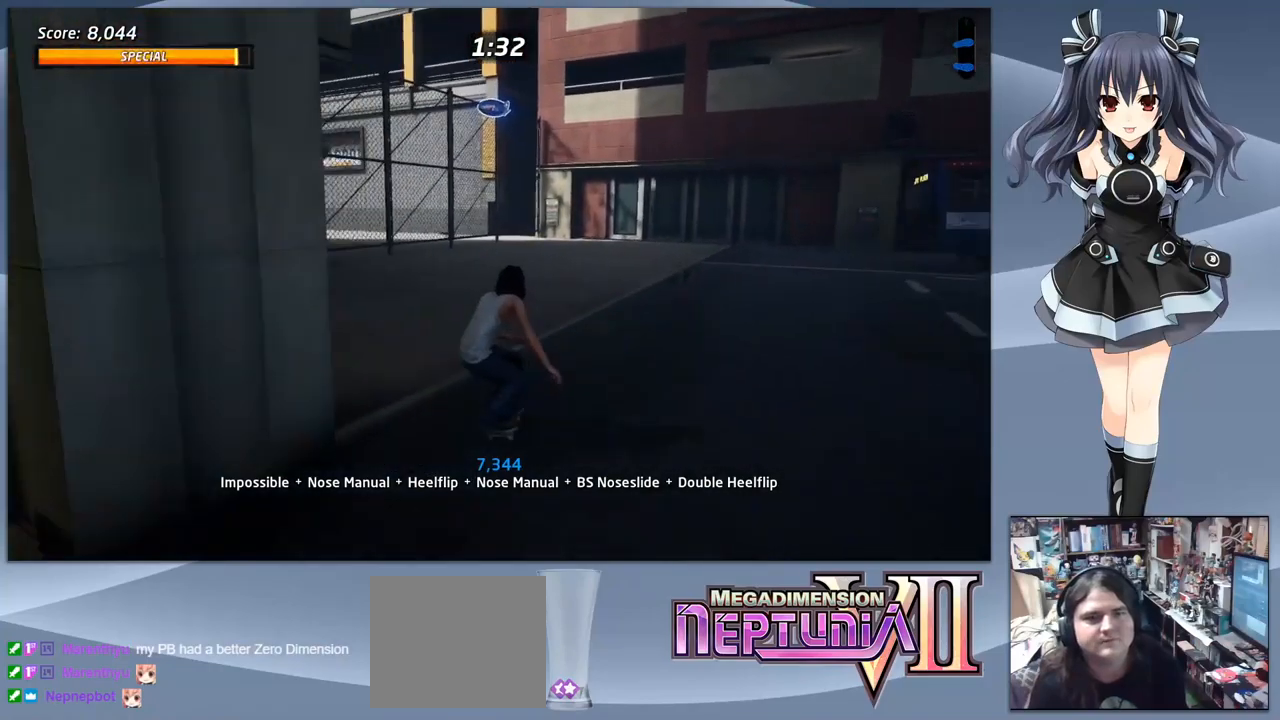
{"buttons": ["CROSS"], "right_stick": "center", "events": [[200, "DPAD_LEFT", "up"], [333, "DPAD_RIGHT", "down"], [500, "DPAD_RIGHT", "up"]]}
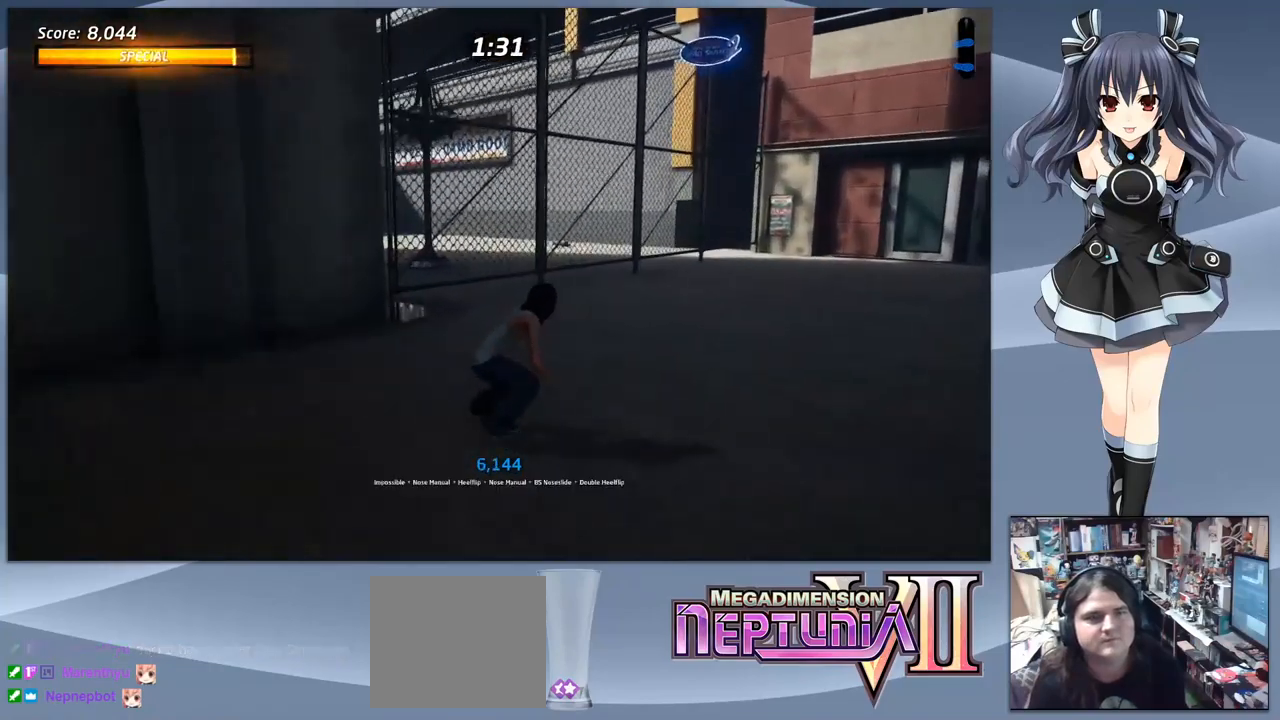
{"buttons": [], "right_stick": "center", "events": [[100, "DPAD_UP", "down"], [233, "DPAD_UP", "up"], [300, "DPAD_UP", "down"], [366, "CROSS", "up"], [400, "DPAD_UP", "up"]]}
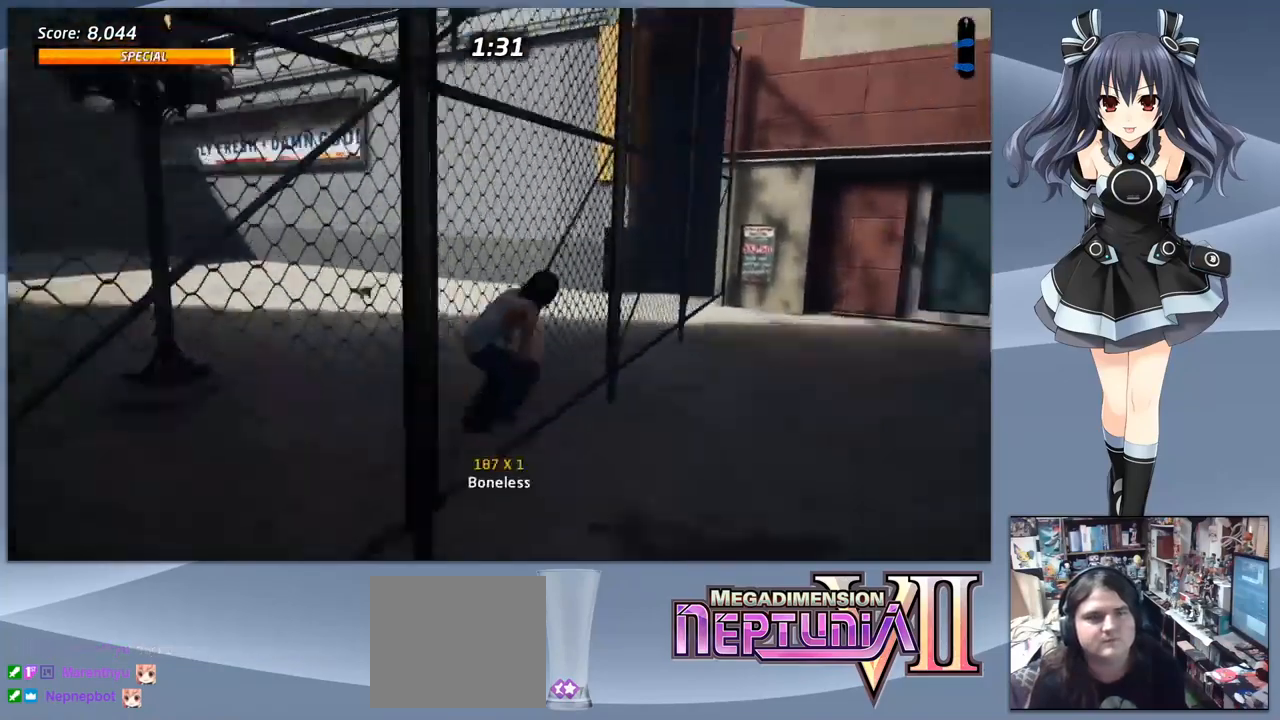
{"buttons": [], "right_stick": "center", "events": [[33, "DPAD_DOWN", "down"], [100, "CIRCLE", "down"], [233, "CIRCLE", "up"], [266, "DPAD_DOWN", "up"]]}
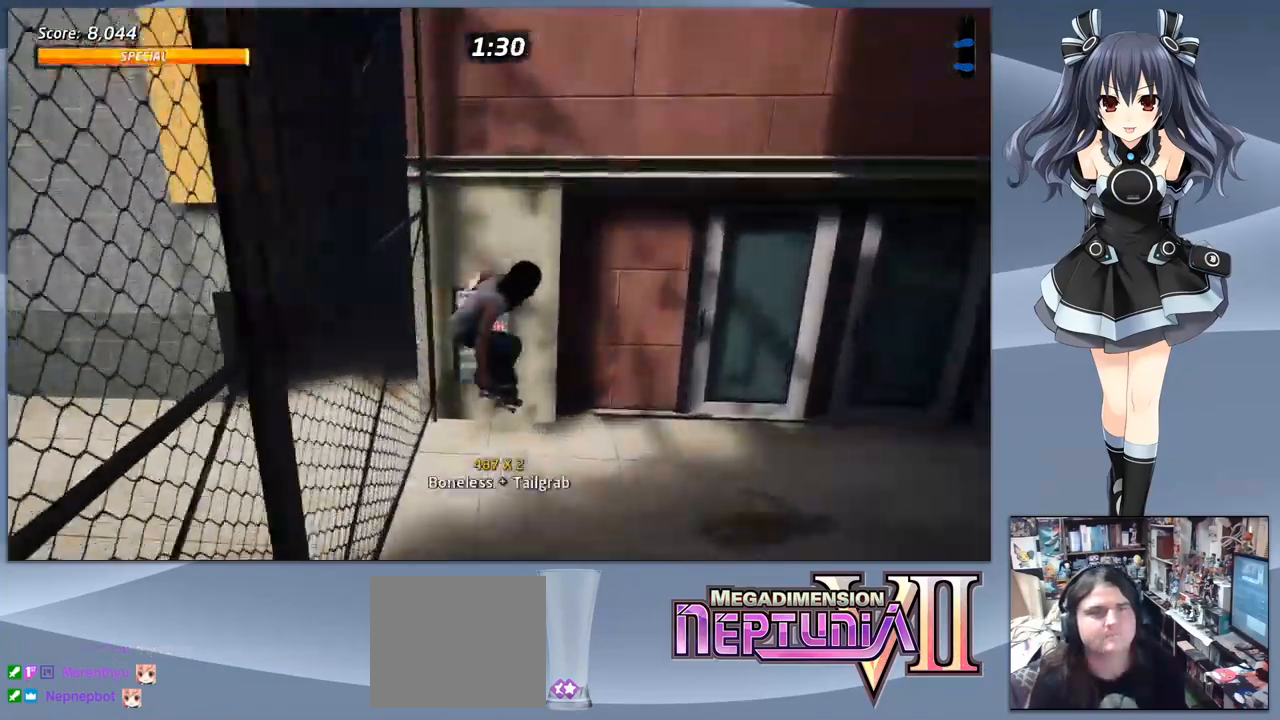
{"buttons": ["CROSS"], "right_stick": "center", "events": [[200, "CROSS", "down"], [200, "DPAD_DOWN", "down"], [200, "DPAD_RIGHT", "down"], [500, "DPAD_DOWN", "up"], [500, "DPAD_RIGHT", "up"]]}
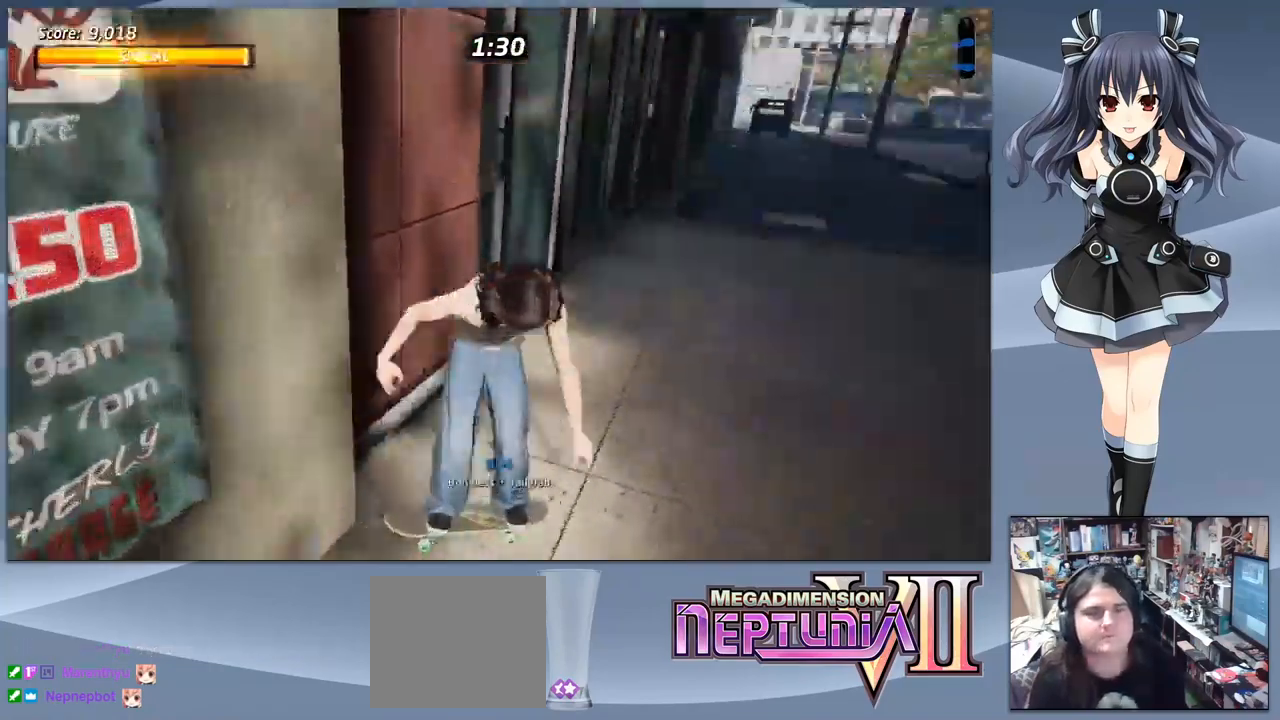
{"buttons": ["CROSS"], "right_stick": "center", "events": [[100, "DPAD_LEFT", "down"], [300, "DPAD_LEFT", "up"]]}
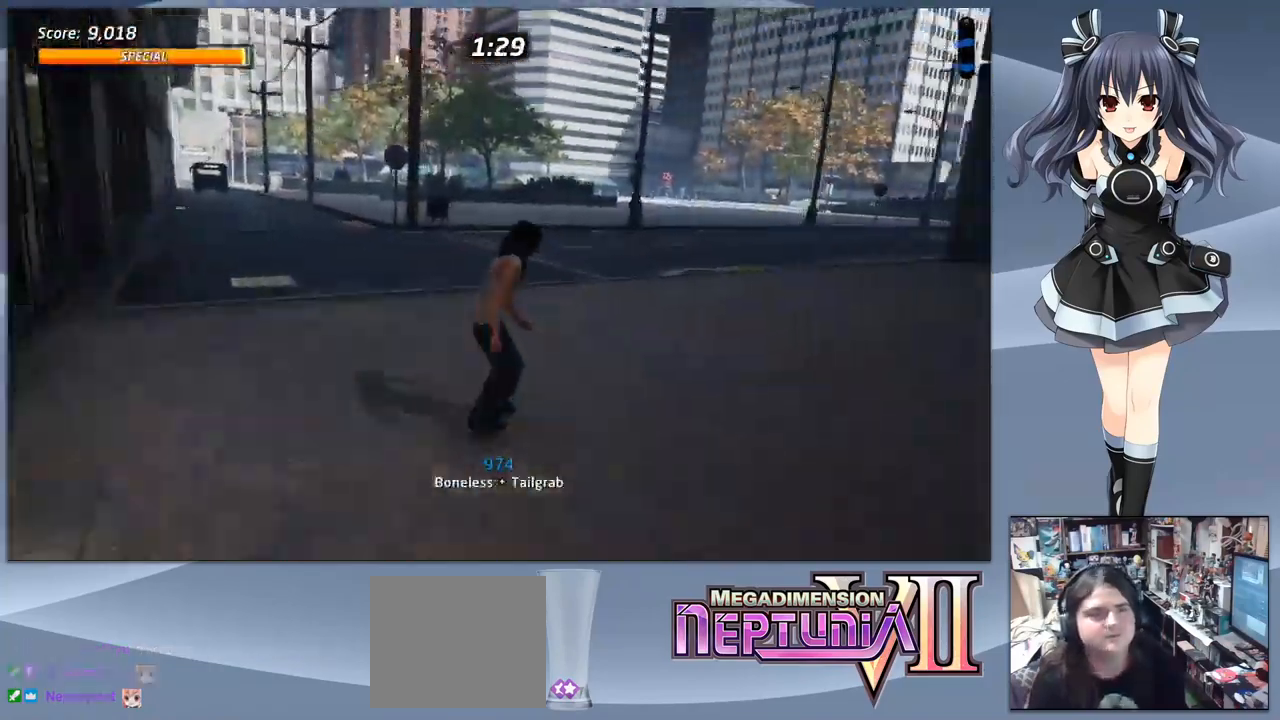
{"buttons": ["CROSS"], "right_stick": "center", "events": [[66, "DPAD_LEFT", "down"], [233, "DPAD_LEFT", "up"]]}
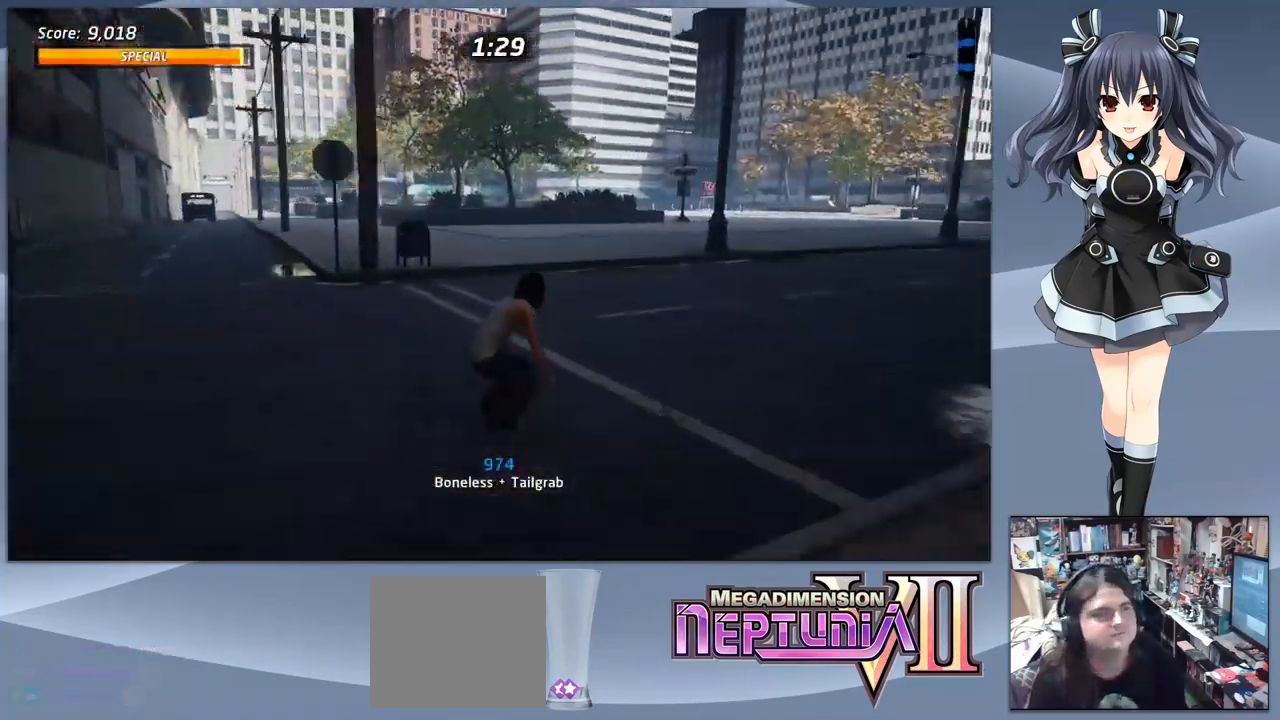
{"buttons": ["CROSS", "DPAD_LEFT"], "right_stick": "center", "events": [[500, "DPAD_LEFT", "down"]]}
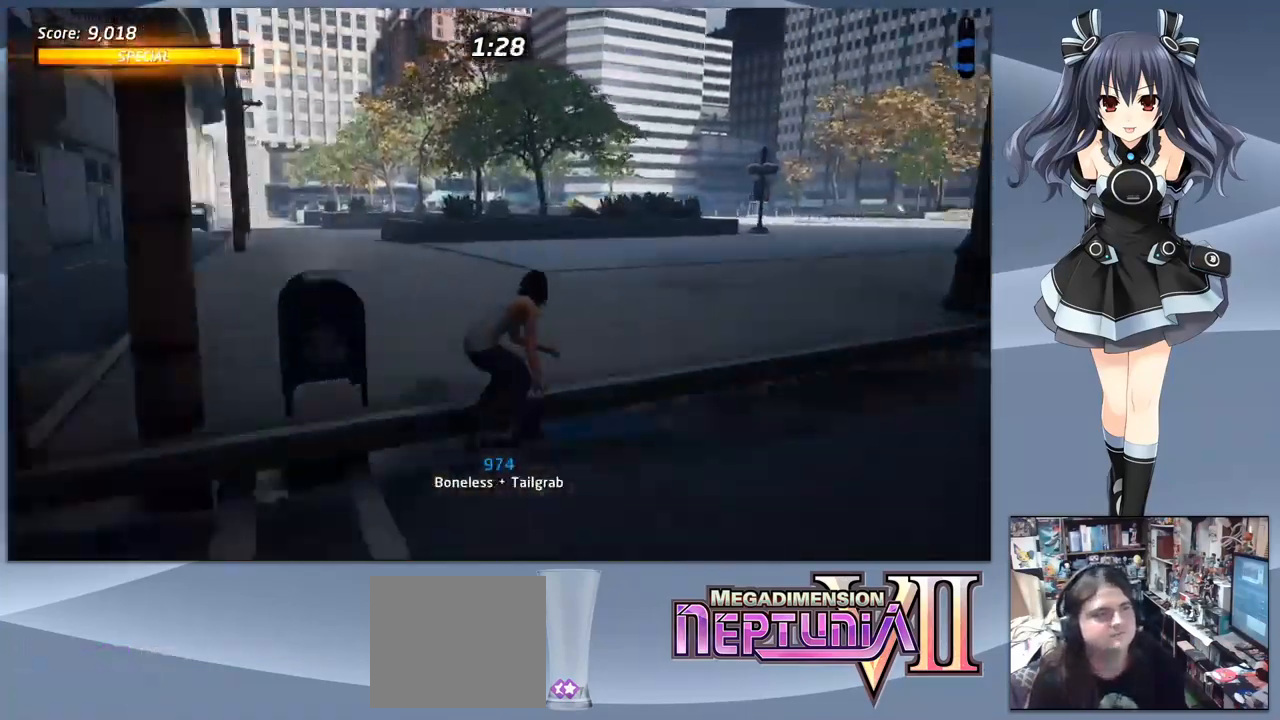
{"buttons": ["CROSS"], "right_stick": "center", "events": [[233, "DPAD_LEFT", "up"]]}
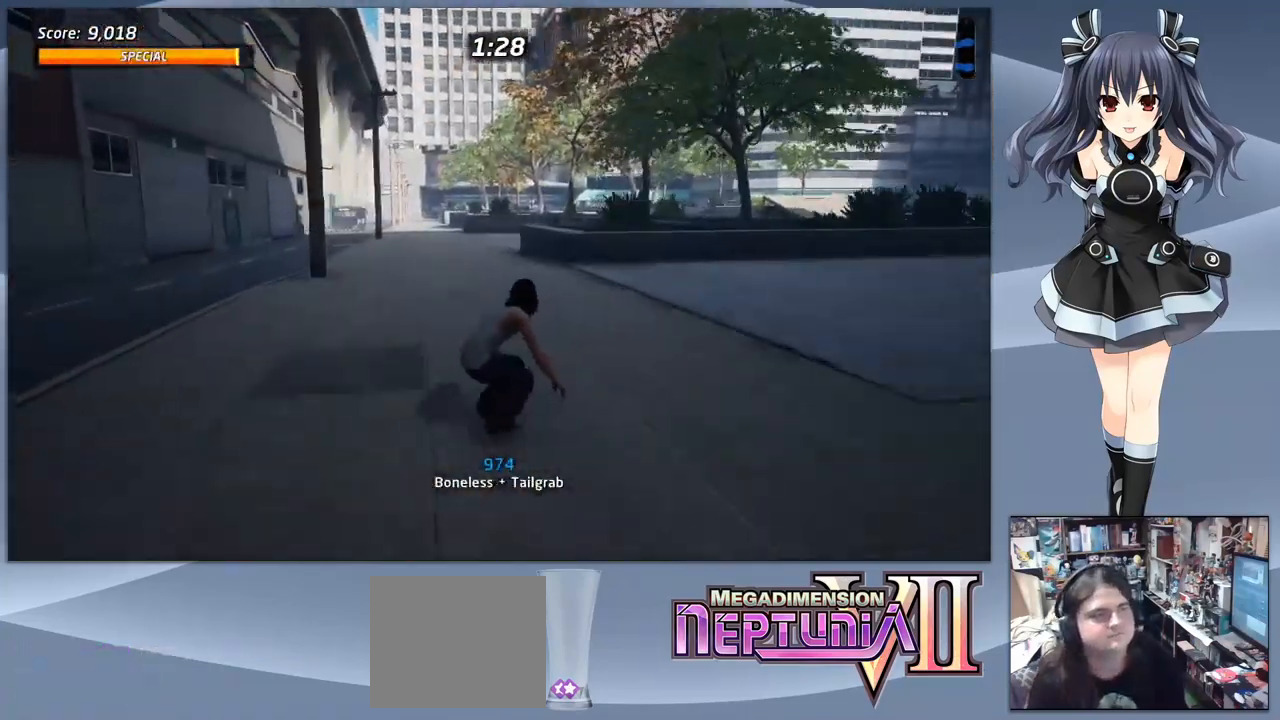
{"buttons": ["CROSS"], "right_stick": "center", "events": []}
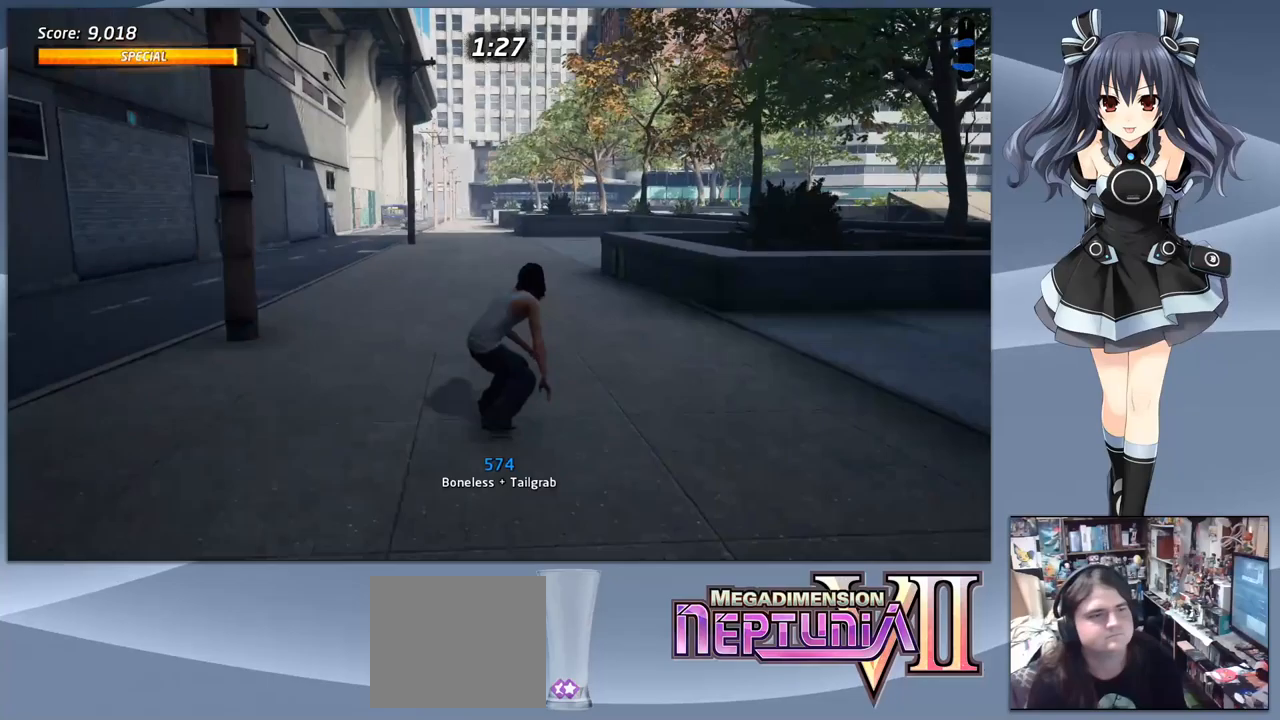
{"buttons": ["CROSS"], "right_stick": "center", "events": []}